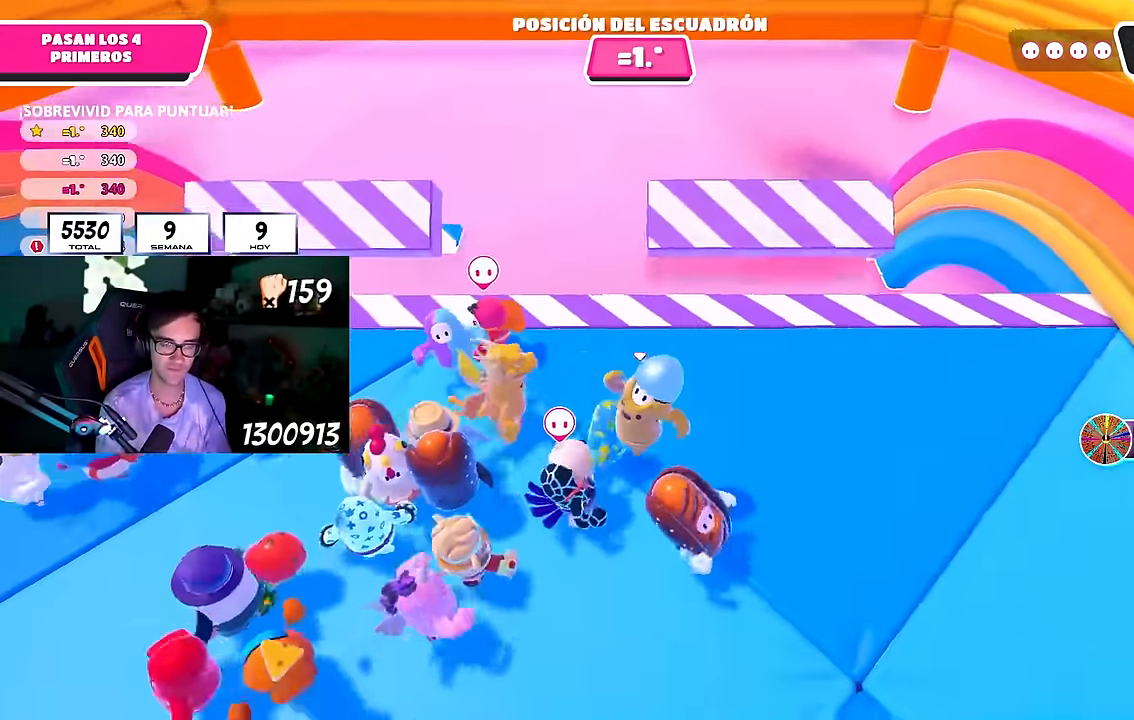
Gameplay with a controller (PlayStation layout); each line is a JSON object with the inputs held at the frame after it. "events" lists button and stick changes between this image and that frame as [ms after this image, input, new state], when the widget could be followed in between. Not read: R1.
{"buttons": ["CROSS"], "left_stick": "up-left", "right_stick": "center", "events": [[17, "CROSS", "up"], [50, "left_stick", "up-left"], [83, "CROSS", "down"], [183, "CROSS", "up"], [233, "CROSS", "down"], [350, "CROSS", "up"], [400, "CROSS", "down"]]}
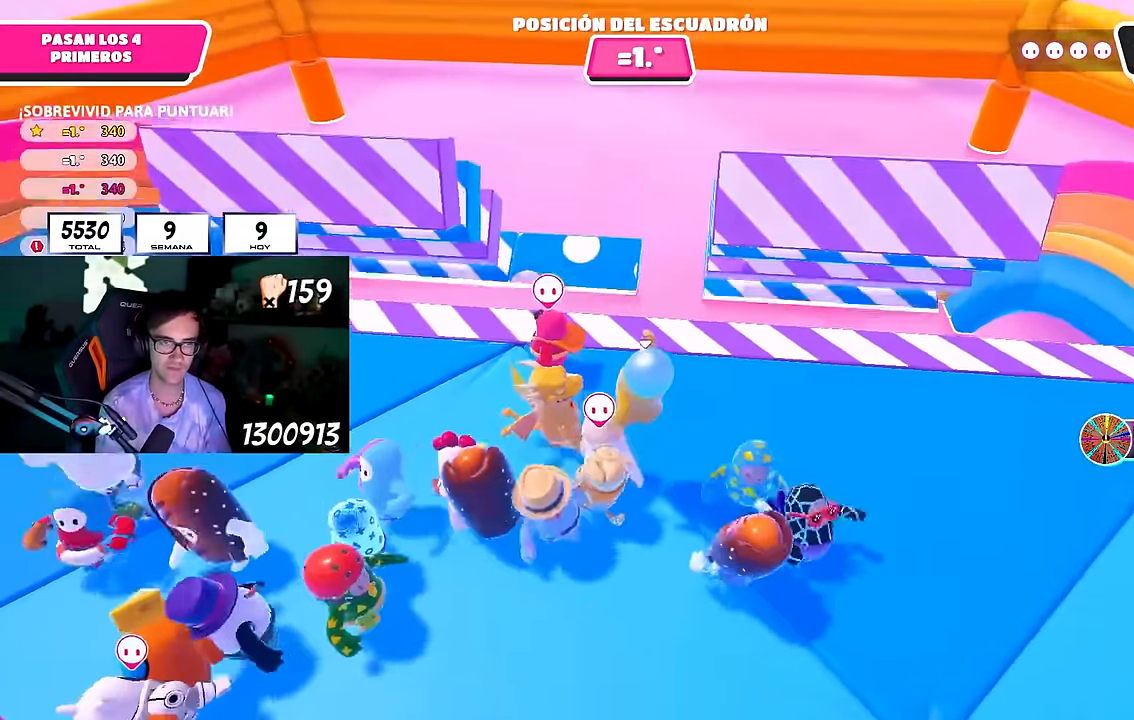
{"buttons": [], "left_stick": "center", "right_stick": "center", "events": [[17, "CROSS", "up"], [67, "left_stick", "up-right"], [150, "left_stick", "down-right"], [217, "left_stick", "down"], [217, "right_stick", "down-right"], [317, "right_stick", "center"], [400, "left_stick", "center"]]}
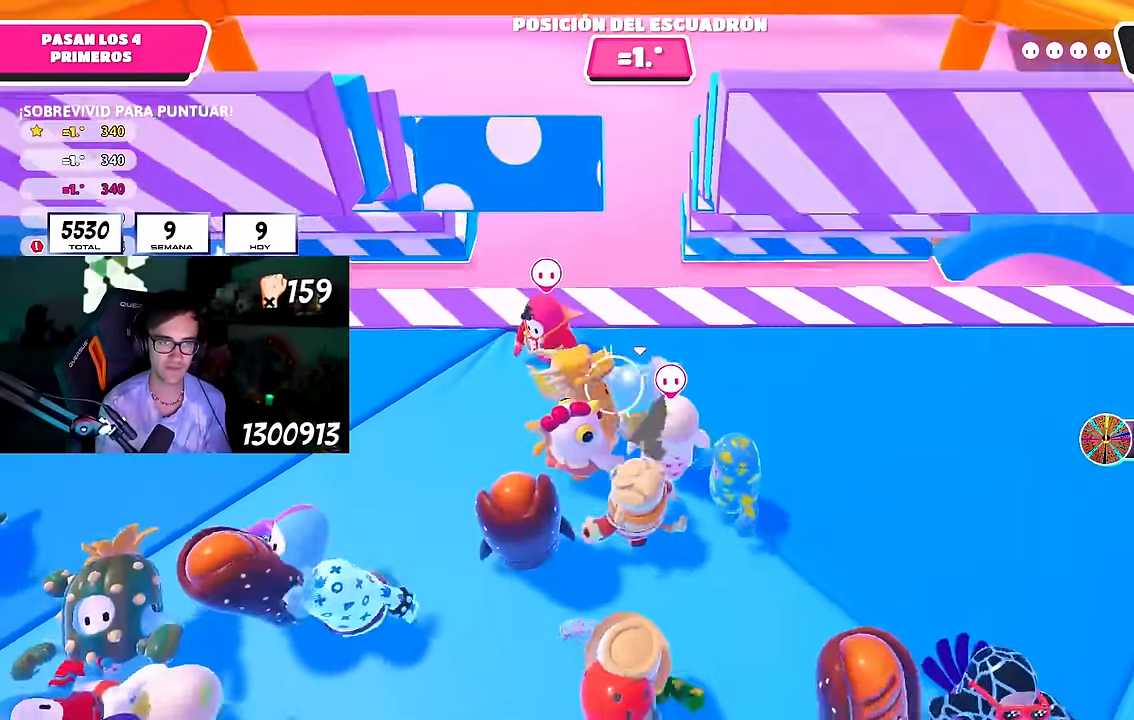
{"buttons": ["CROSS"], "left_stick": "down", "right_stick": "center", "events": [[33, "right_stick", "down"], [83, "left_stick", "right"], [133, "right_stick", "center"], [150, "left_stick", "center"], [467, "left_stick", "down"], [500, "CROSS", "down"]]}
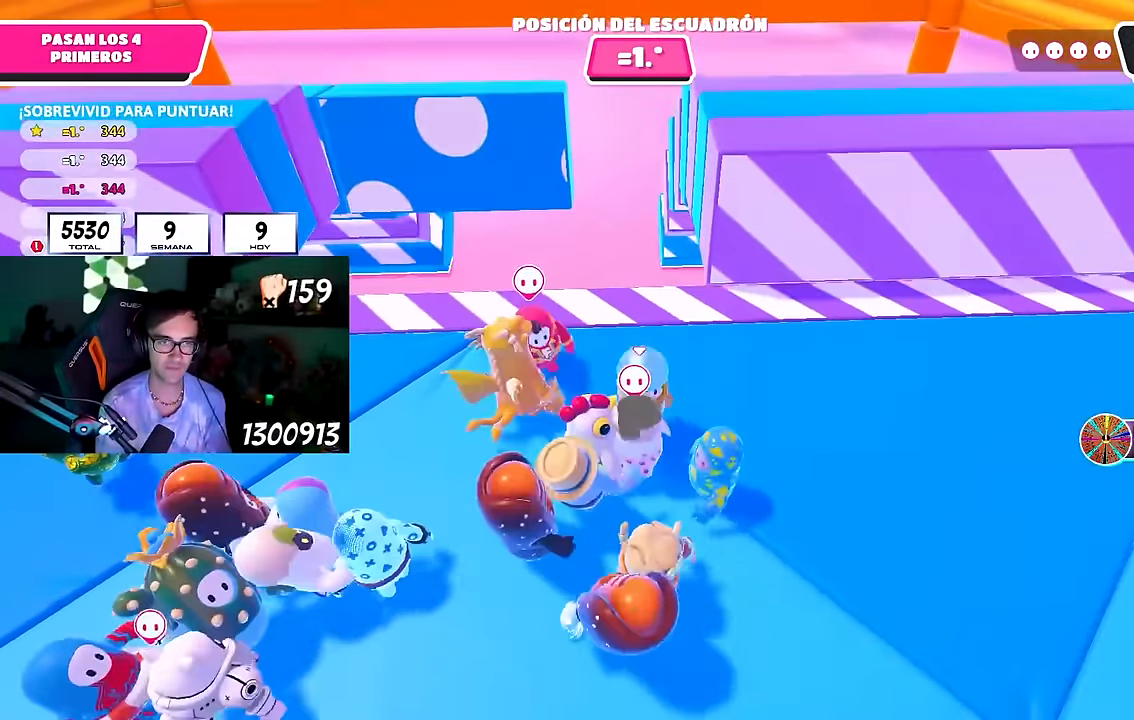
{"buttons": ["CROSS"], "left_stick": "up-right", "right_stick": "center", "events": [[83, "L1", "down"], [100, "L1", "up"], [150, "CROSS", "up"], [217, "left_stick", "center"], [267, "CROSS", "down"], [267, "left_stick", "down-right"], [367, "CROSS", "up"], [433, "CROSS", "down"], [500, "left_stick", "up-right"]]}
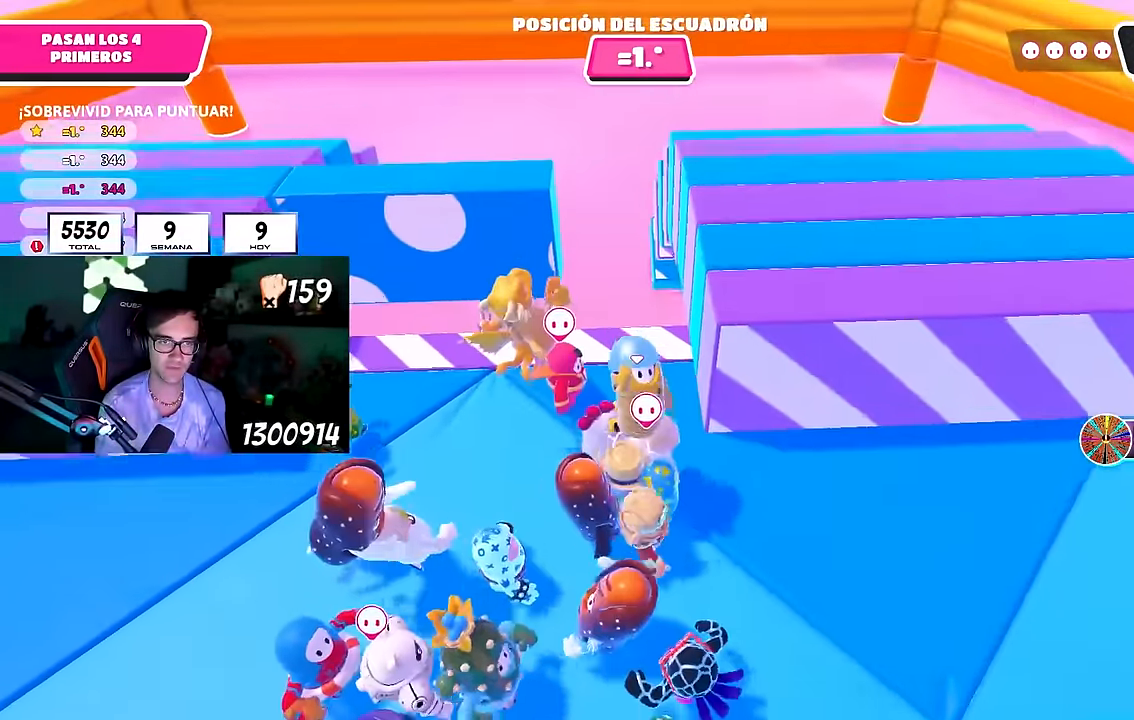
{"buttons": [], "left_stick": "up-right", "right_stick": "center", "events": [[33, "CROSS", "up"], [83, "CROSS", "down"], [200, "CROSS", "up"], [267, "SQUARE", "down"], [350, "SQUARE", "up"], [400, "SQUARE", "down"], [500, "SQUARE", "up"]]}
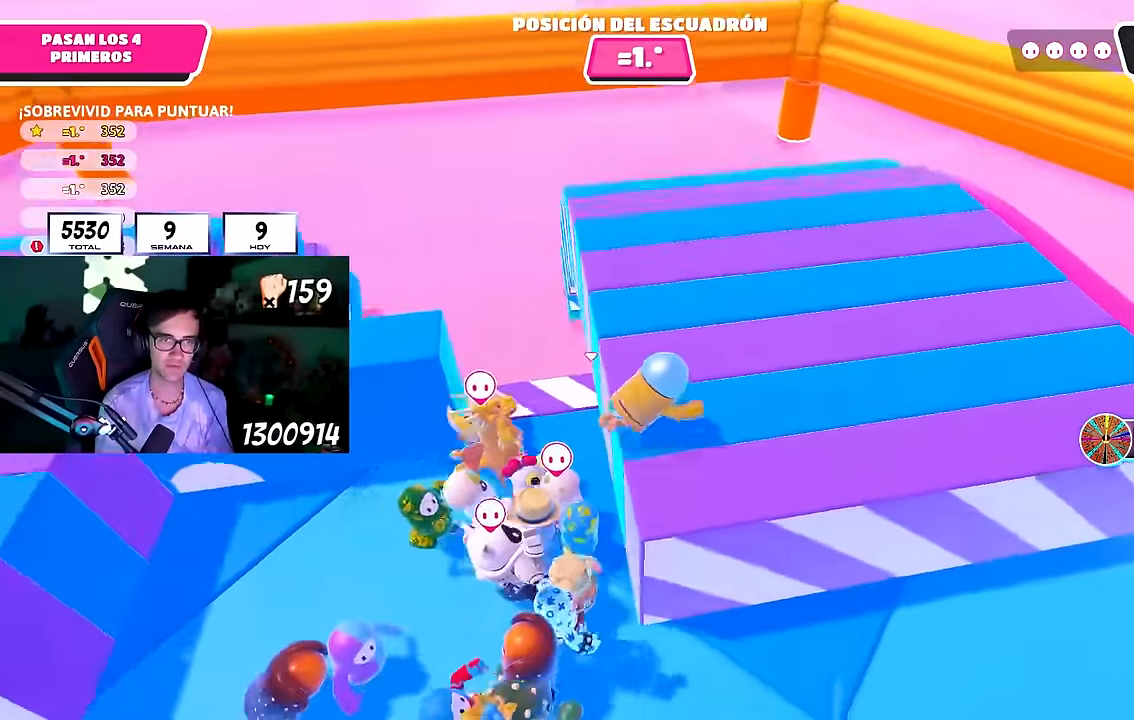
{"buttons": [], "left_stick": "up", "right_stick": "down-left", "events": [[183, "left_stick", "up"], [333, "right_stick", "down-left"]]}
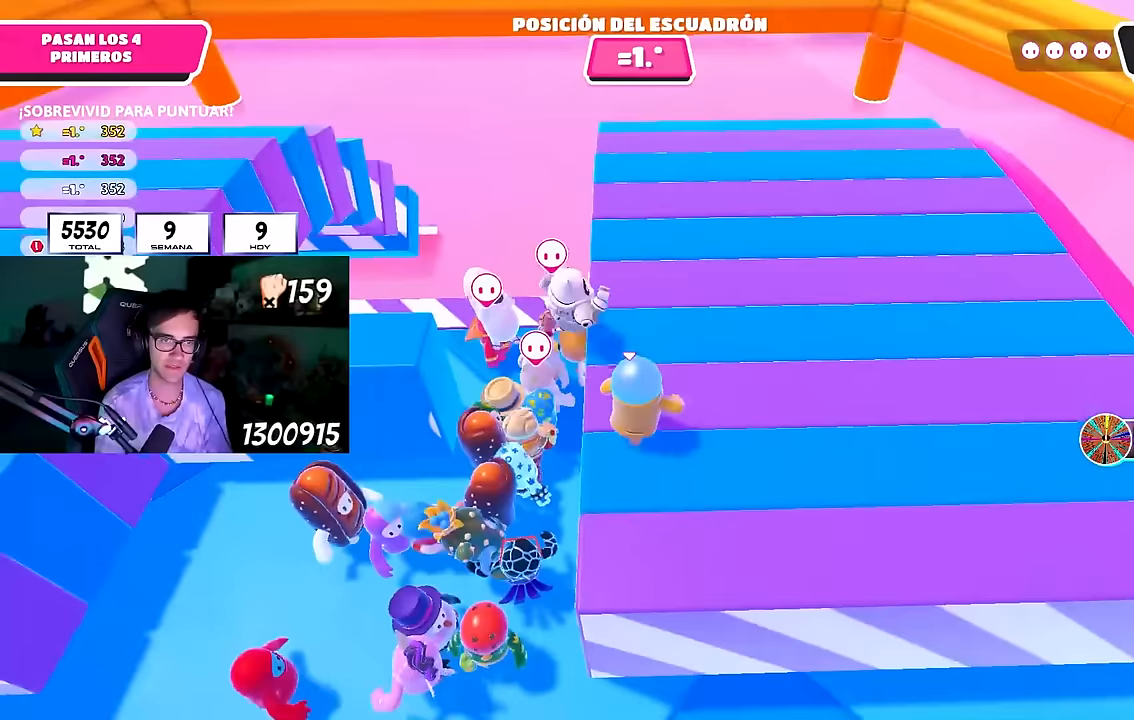
{"buttons": [], "left_stick": "up-right", "right_stick": "center", "events": [[17, "right_stick", "center"], [233, "CROSS", "down"], [433, "left_stick", "up-right"], [483, "CROSS", "up"]]}
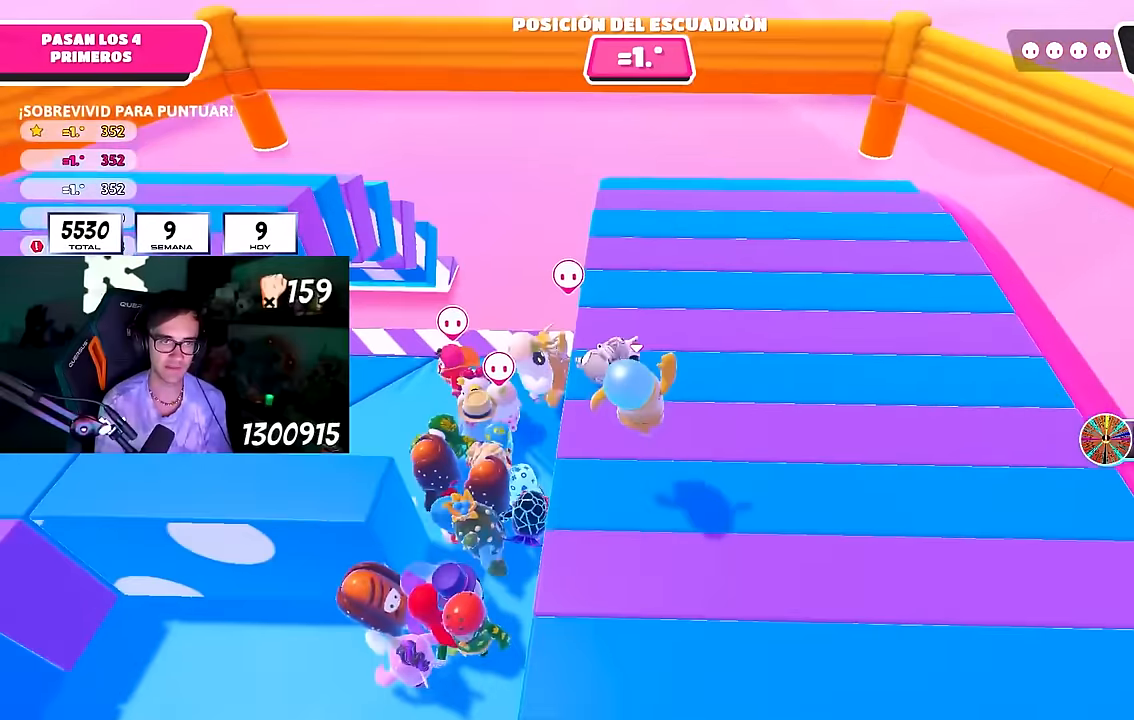
{"buttons": [], "left_stick": "up", "right_stick": "center", "events": [[200, "left_stick", "up"]]}
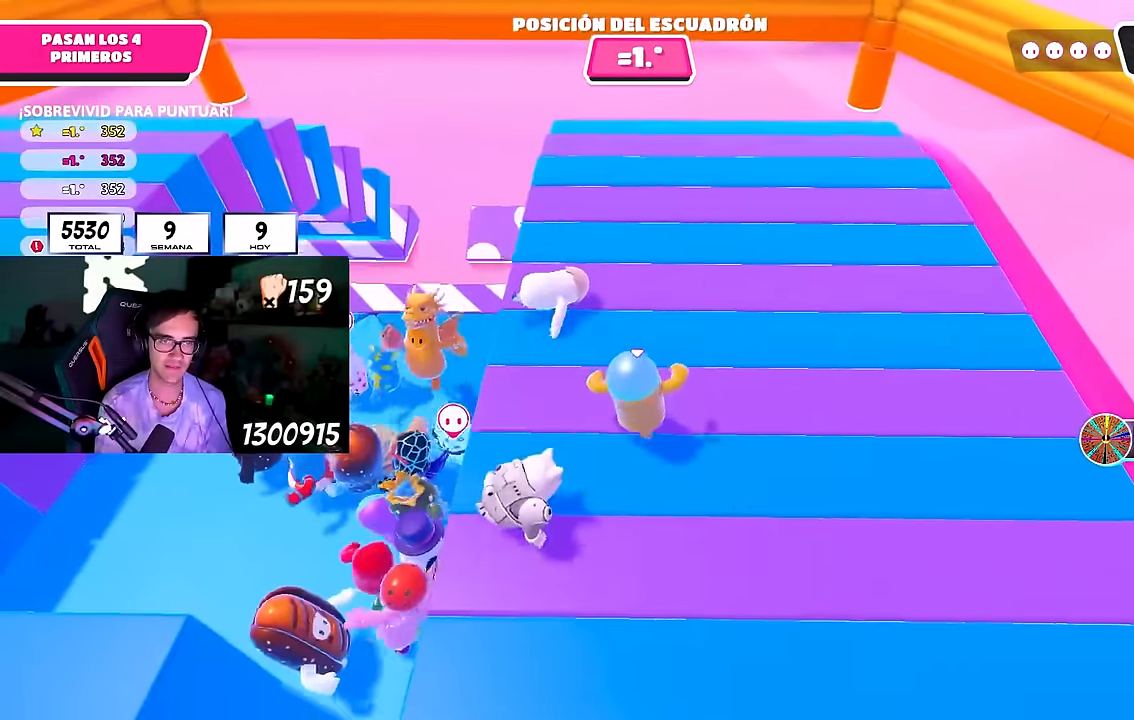
{"buttons": ["CROSS"], "left_stick": "up", "right_stick": "center", "events": [[483, "CROSS", "down"]]}
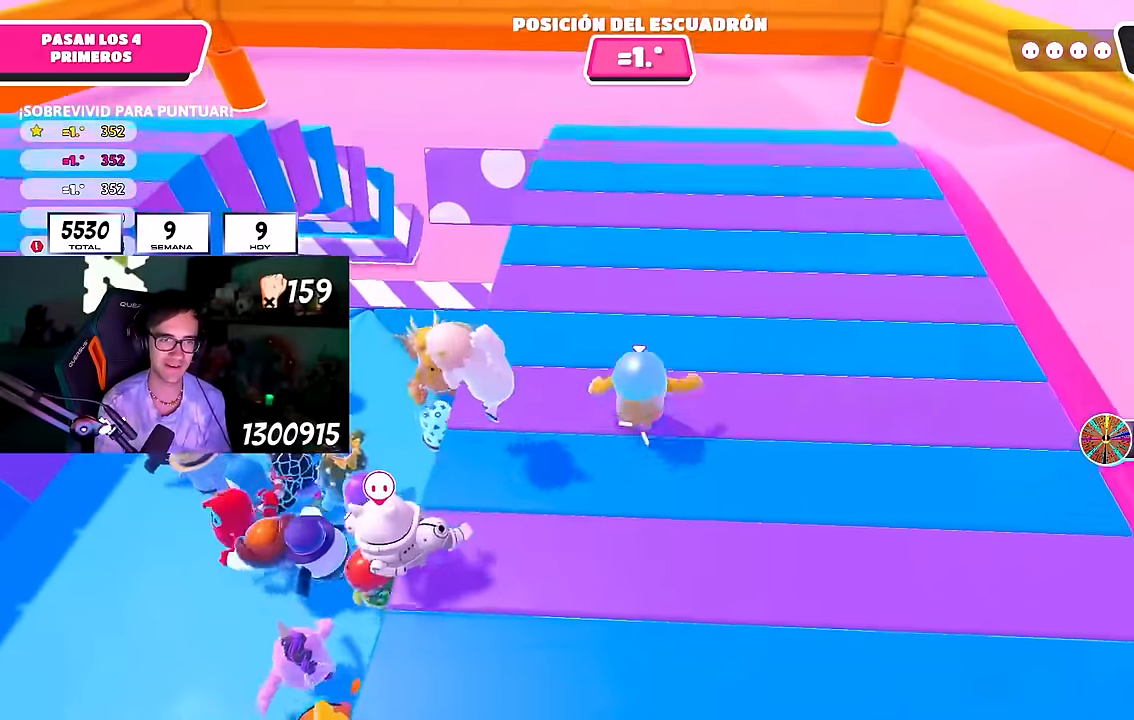
{"buttons": [], "left_stick": "up-right", "right_stick": "center", "events": [[217, "CROSS", "up"], [433, "left_stick", "up-right"]]}
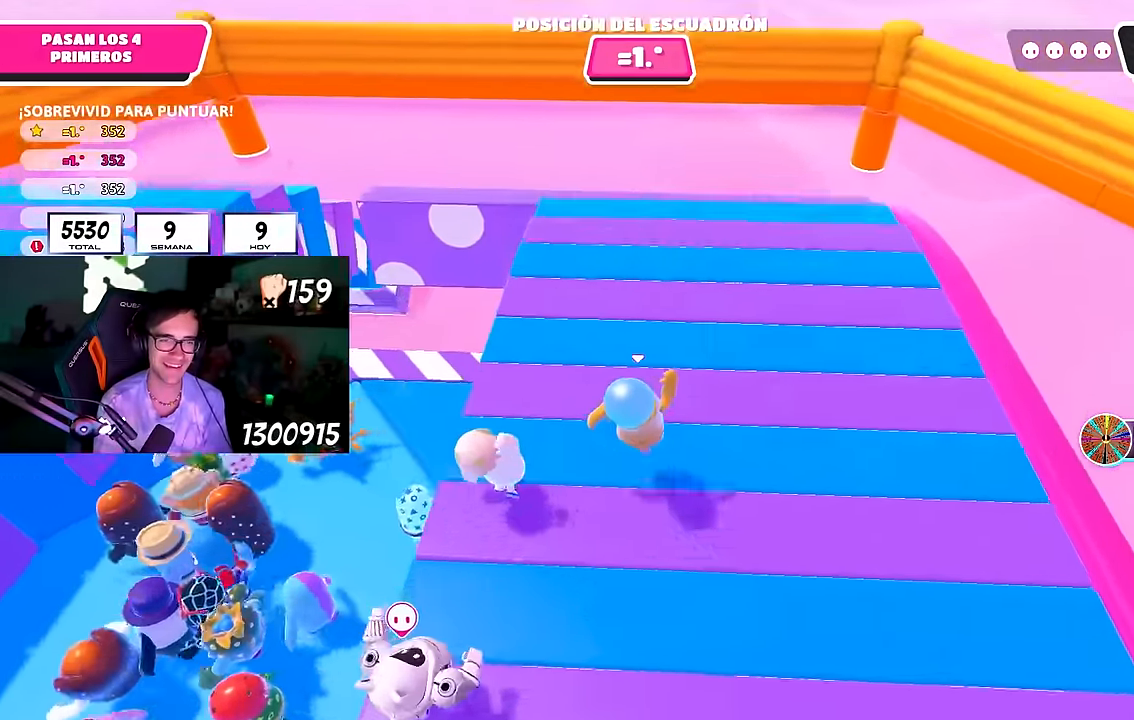
{"buttons": ["CROSS"], "left_stick": "up", "right_stick": "center", "events": [[133, "left_stick", "up"], [283, "CROSS", "down"]]}
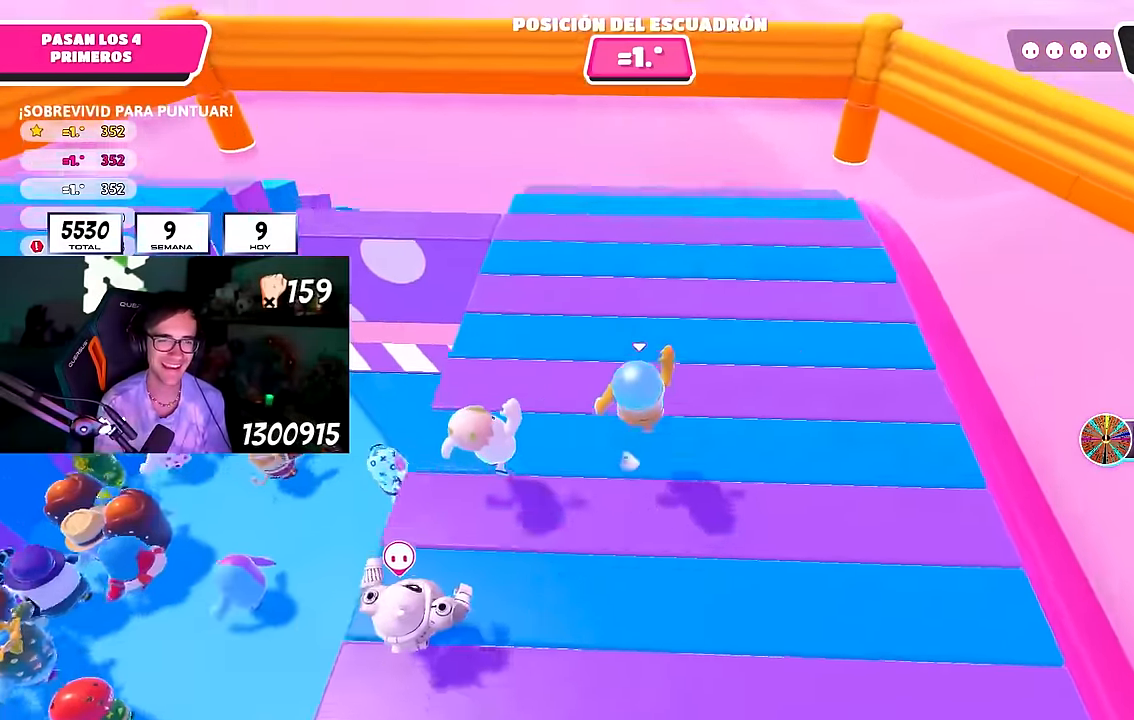
{"buttons": [], "left_stick": "up", "right_stick": "center", "events": [[50, "CROSS", "up"]]}
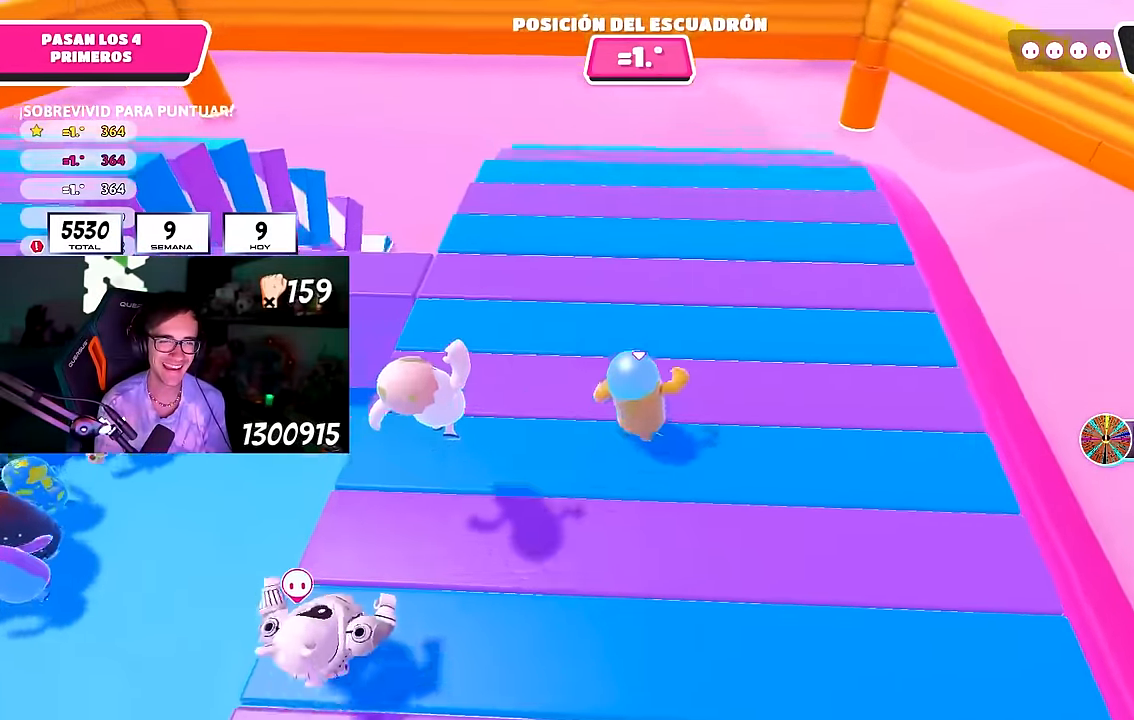
{"buttons": [], "left_stick": "up", "right_stick": "center", "events": [[33, "CROSS", "down"], [217, "CROSS", "up"]]}
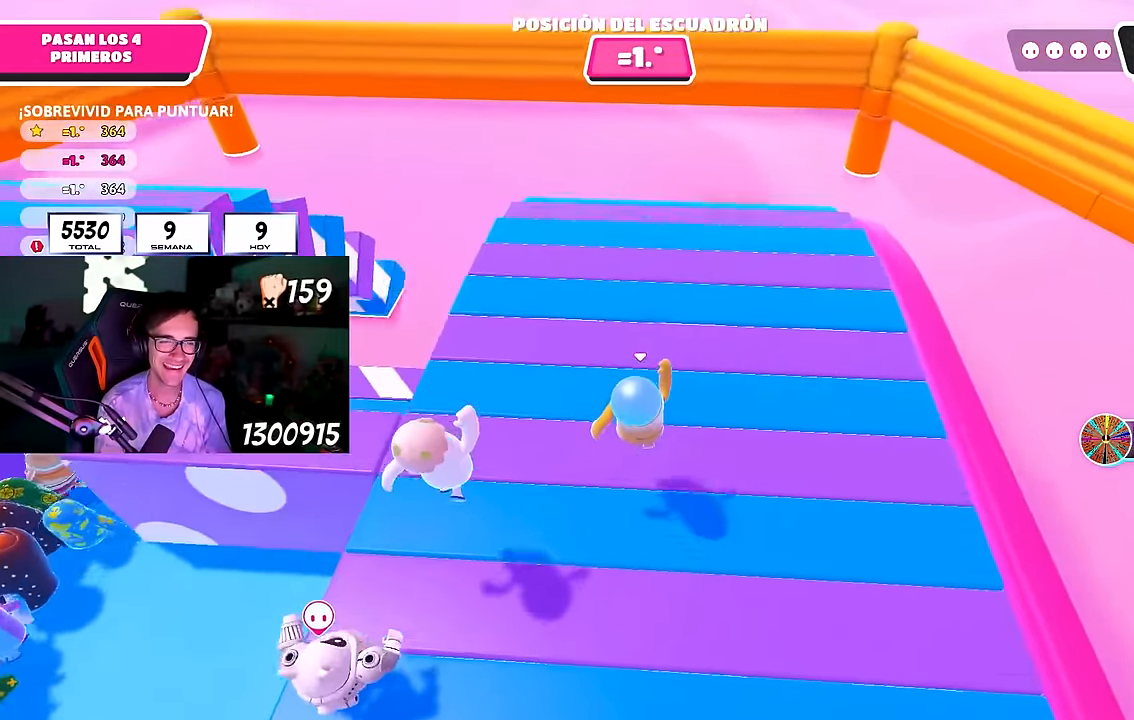
{"buttons": [], "left_stick": "up", "right_stick": "center", "events": [[150, "left_stick", "up-right"], [250, "left_stick", "up"]]}
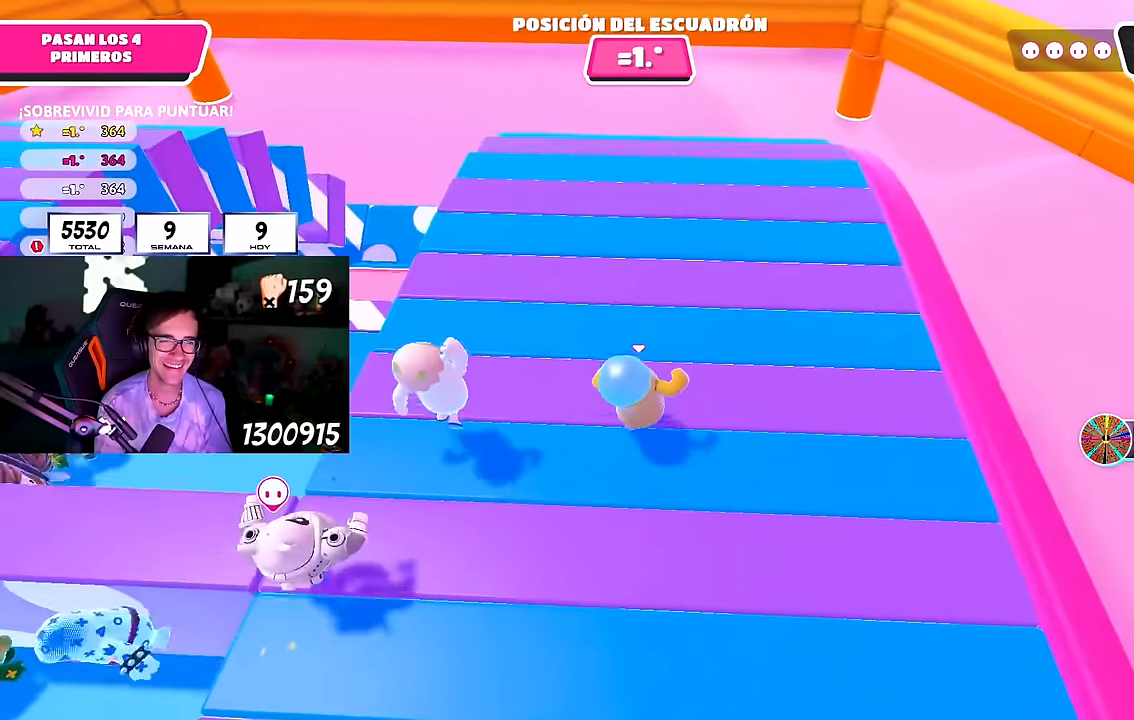
{"buttons": ["CROSS"], "left_stick": "up", "right_stick": "center", "events": [[450, "CROSS", "down"]]}
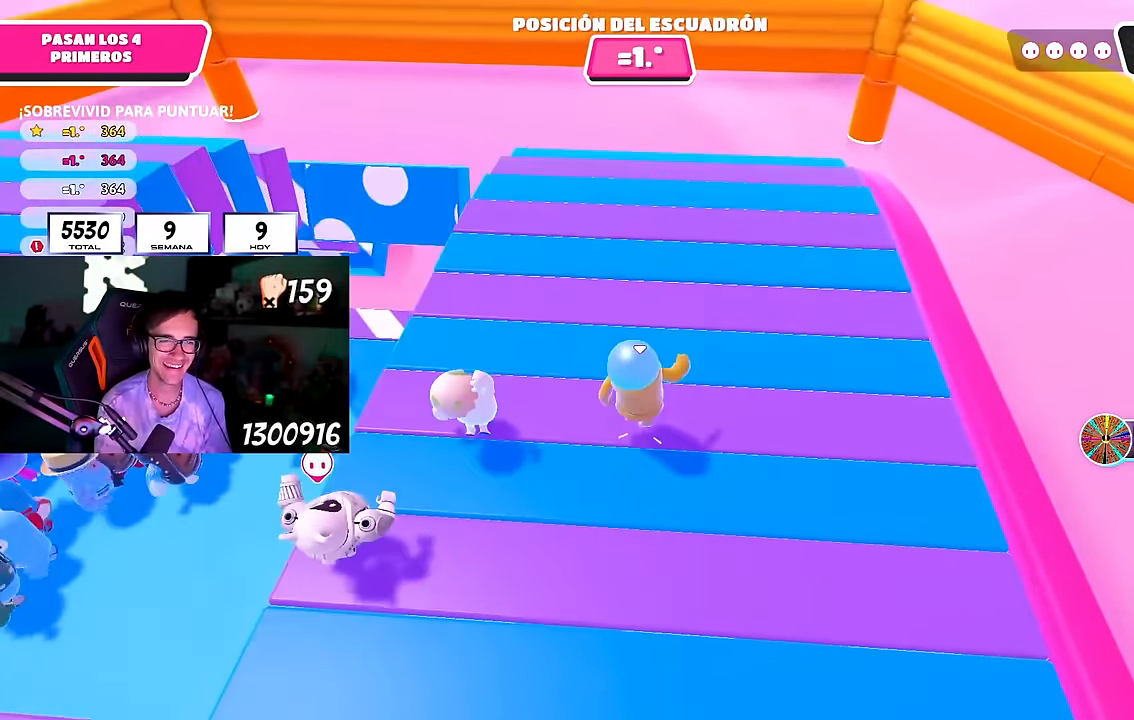
{"buttons": [], "left_stick": "up", "right_stick": "center", "events": [[217, "CROSS", "up"], [383, "left_stick", "right"], [467, "left_stick", "up"]]}
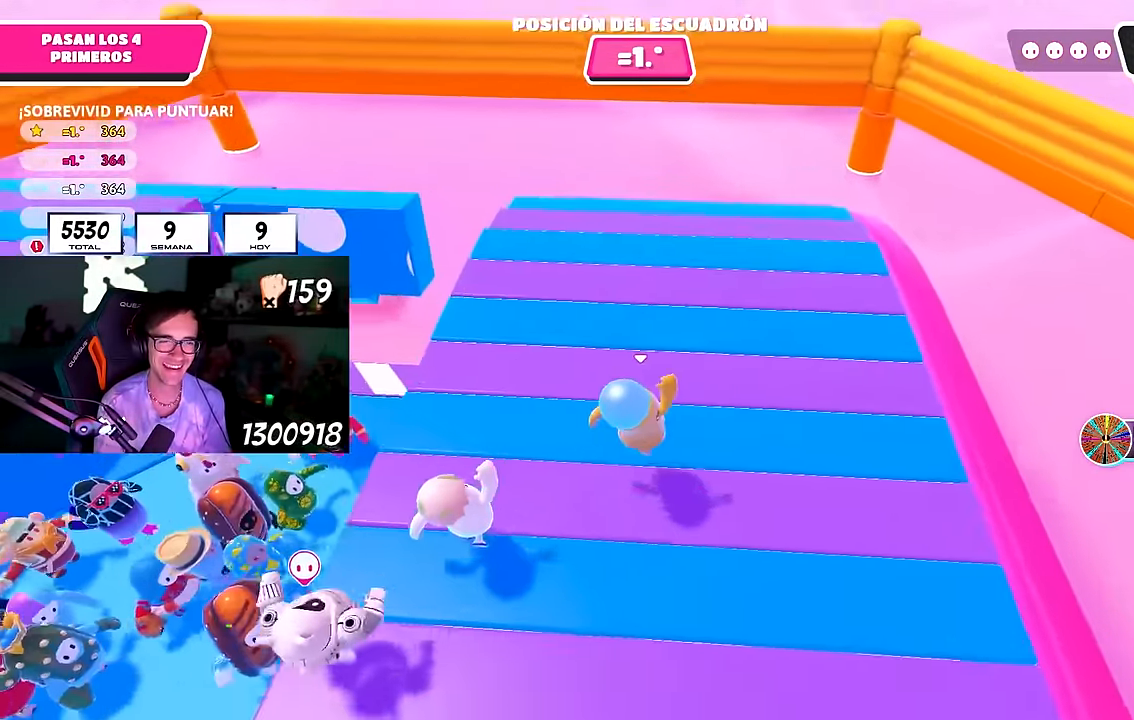
{"buttons": [], "left_stick": "up", "right_stick": "center", "events": [[217, "CROSS", "down"], [450, "CROSS", "up"]]}
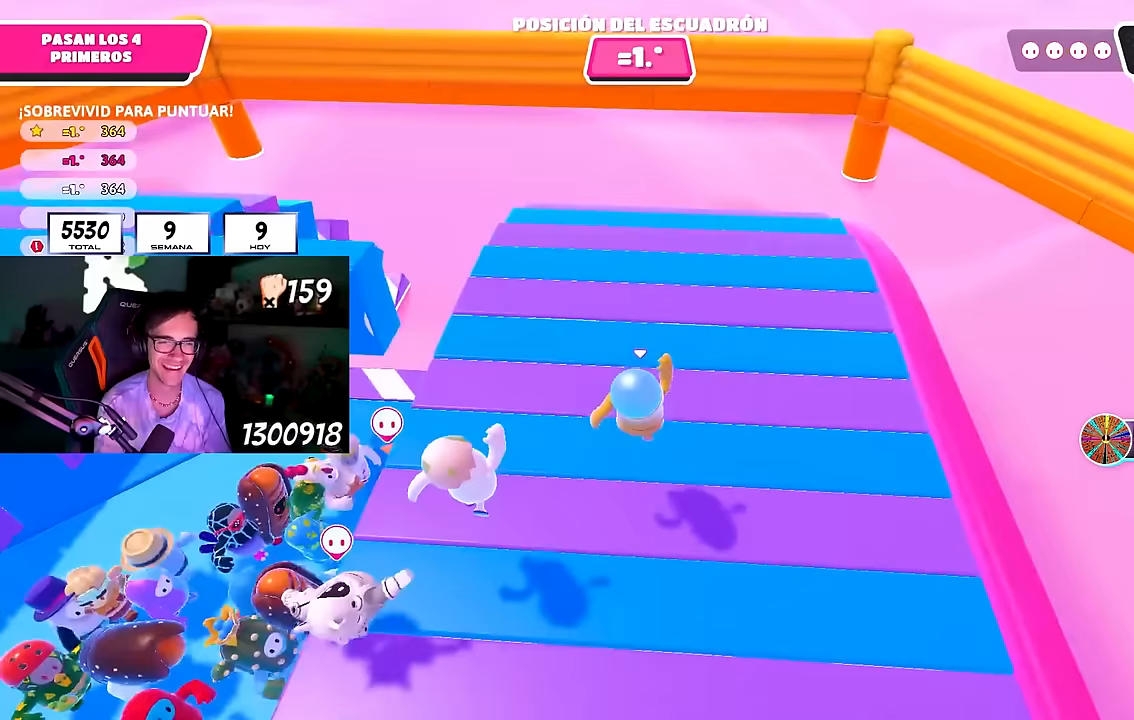
{"buttons": [], "left_stick": "up", "right_stick": "center", "events": [[150, "left_stick", "right"], [283, "left_stick", "up"]]}
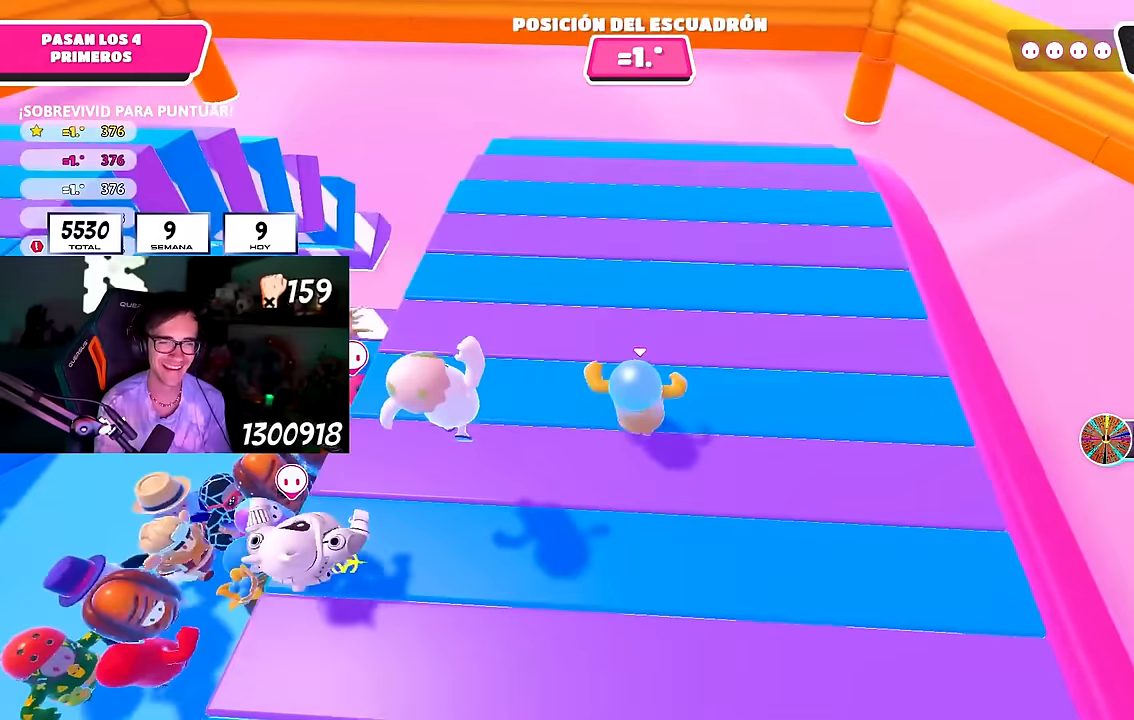
{"buttons": ["CROSS"], "left_stick": "up", "right_stick": "center", "events": [[300, "CROSS", "down"]]}
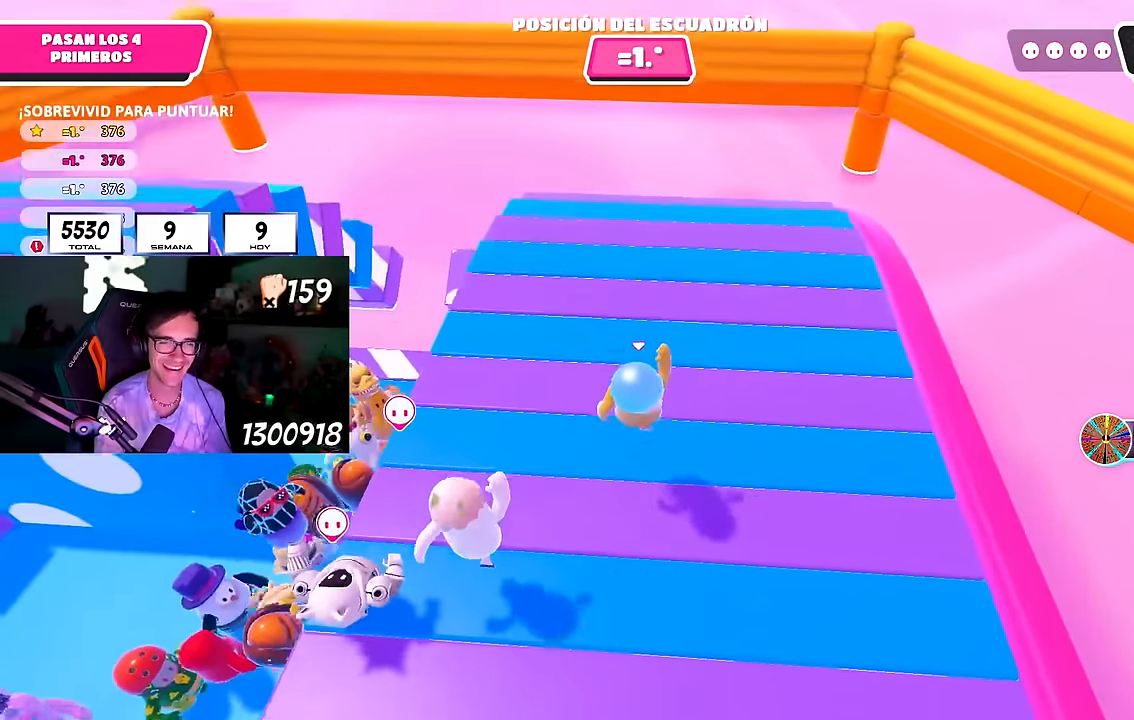
{"buttons": [], "left_stick": "up", "right_stick": "center", "events": [[17, "CROSS", "up"], [283, "left_stick", "left"], [400, "left_stick", "up"]]}
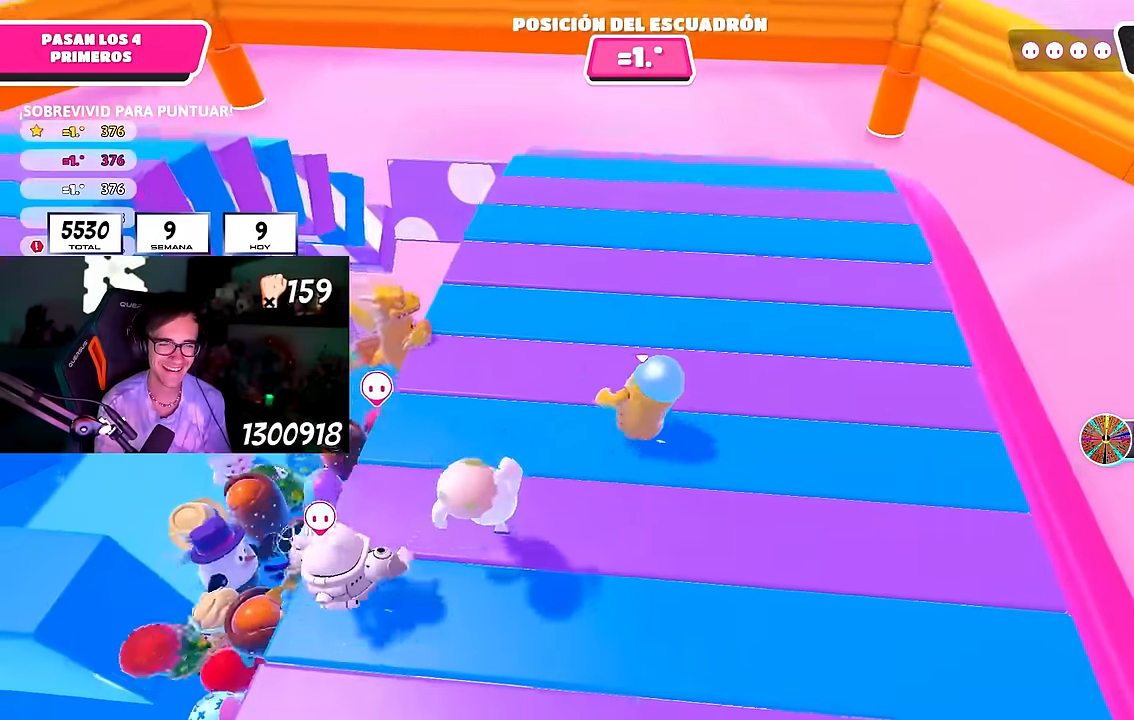
{"buttons": [], "left_stick": "up", "right_stick": "center", "events": [[67, "CROSS", "down"], [300, "CROSS", "up"]]}
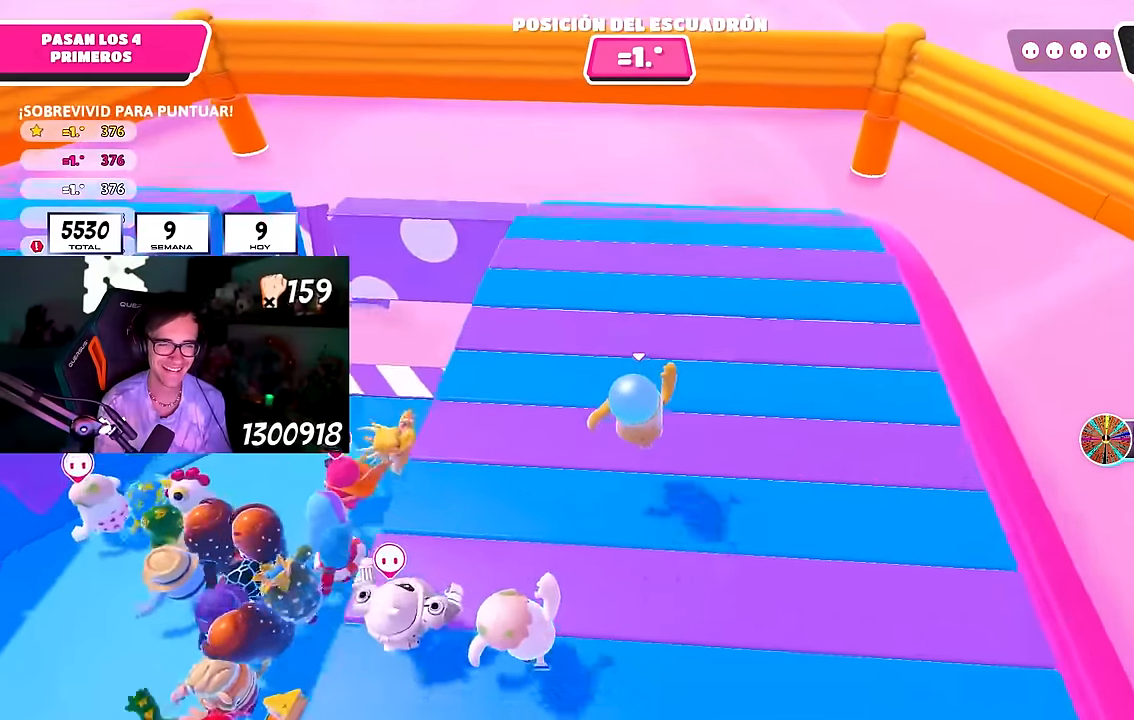
{"buttons": [], "left_stick": "up", "right_stick": "center", "events": []}
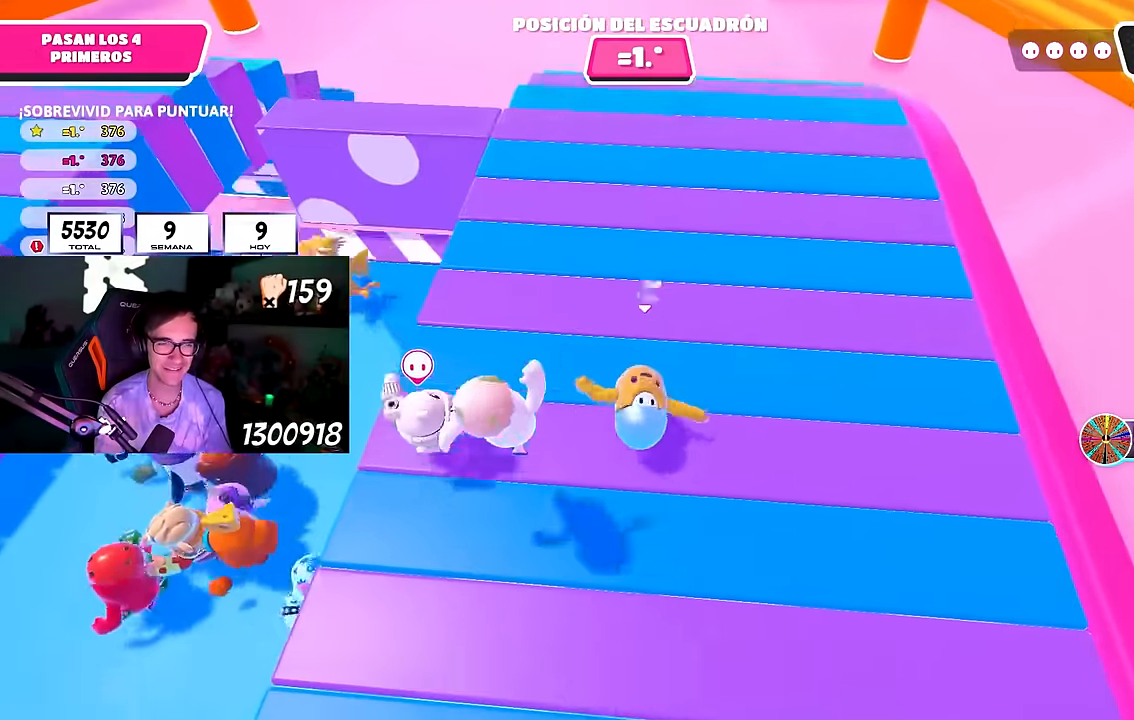
{"buttons": [], "left_stick": "up", "right_stick": "center", "events": []}
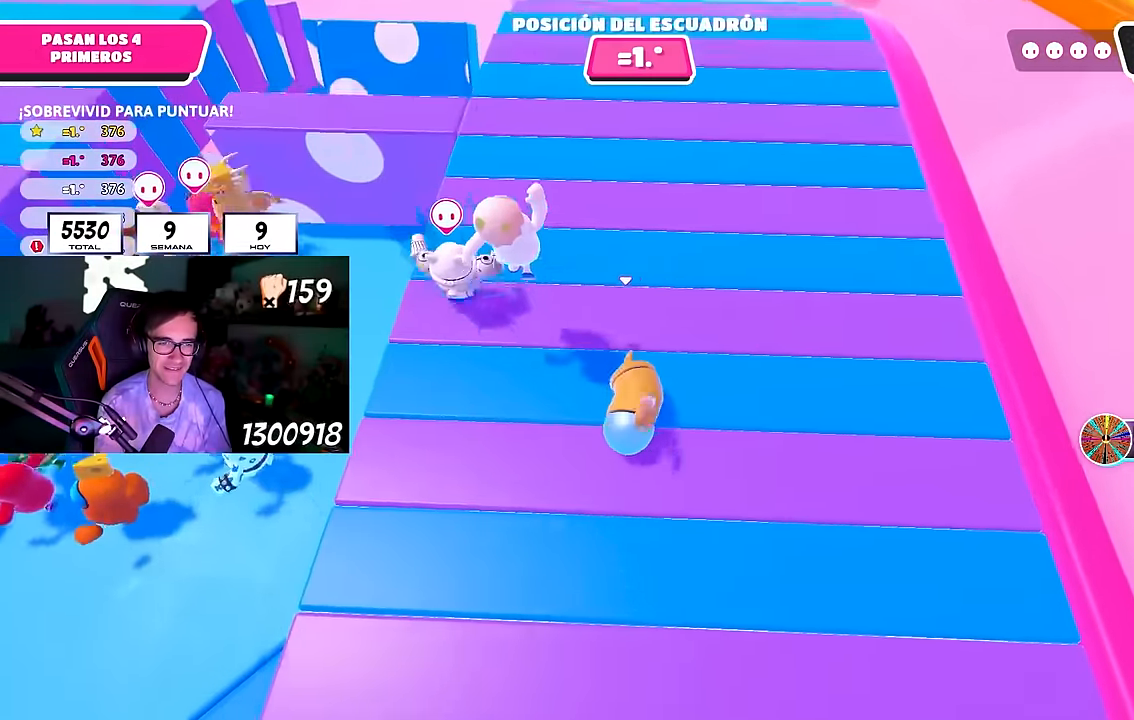
{"buttons": [], "left_stick": "up", "right_stick": "down", "events": [[33, "left_stick", "up-right"], [200, "right_stick", "down"], [333, "right_stick", "center"], [350, "left_stick", "up"], [433, "right_stick", "down"]]}
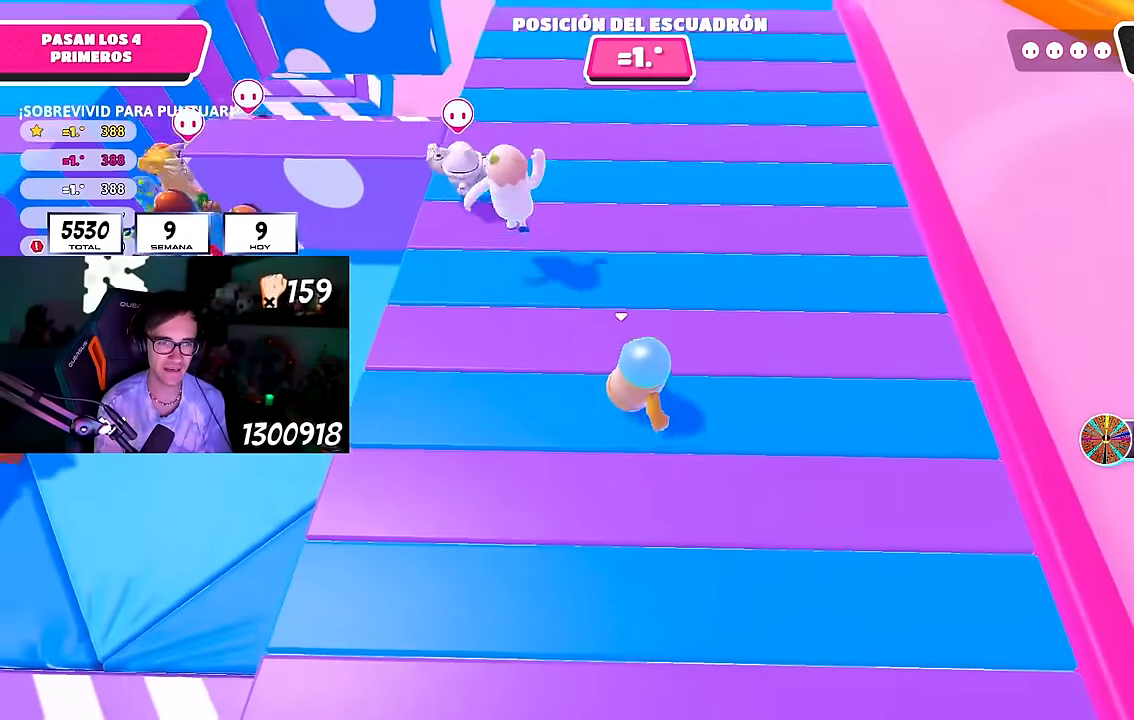
{"buttons": ["CROSS"], "left_stick": "up", "right_stick": "center", "events": [[67, "right_stick", "center"], [167, "right_stick", "down"], [267, "right_stick", "center"], [400, "CROSS", "down"]]}
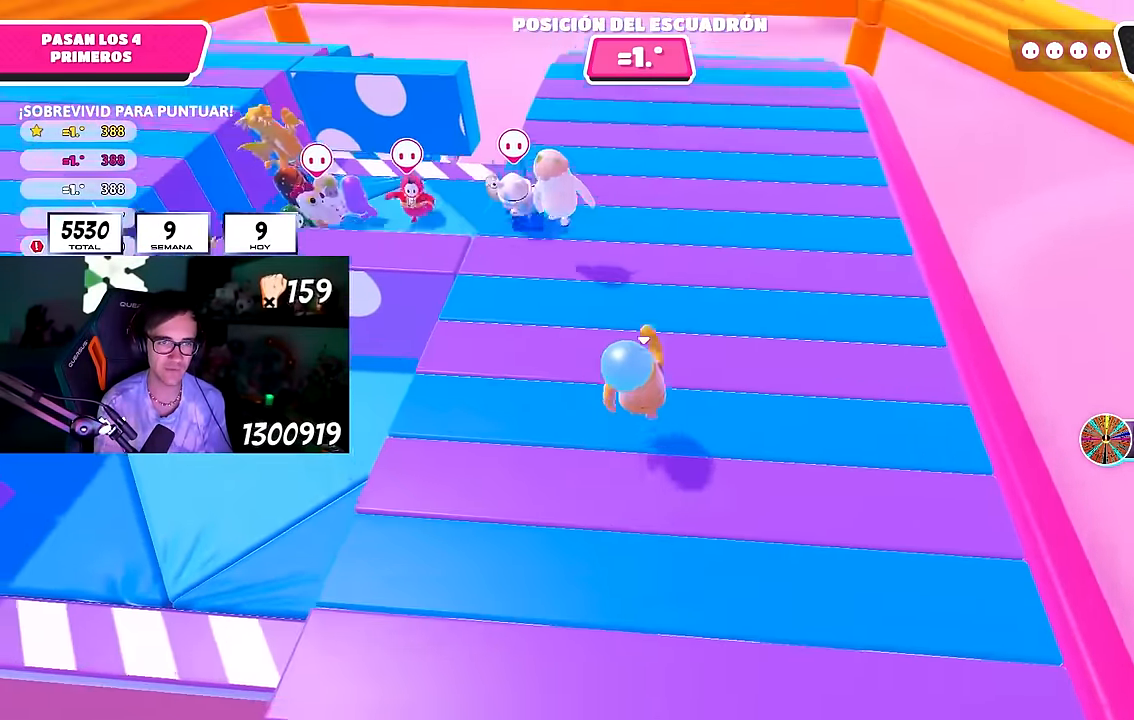
{"buttons": [], "left_stick": "up", "right_stick": "up", "events": [[167, "CROSS", "up"], [450, "right_stick", "up"]]}
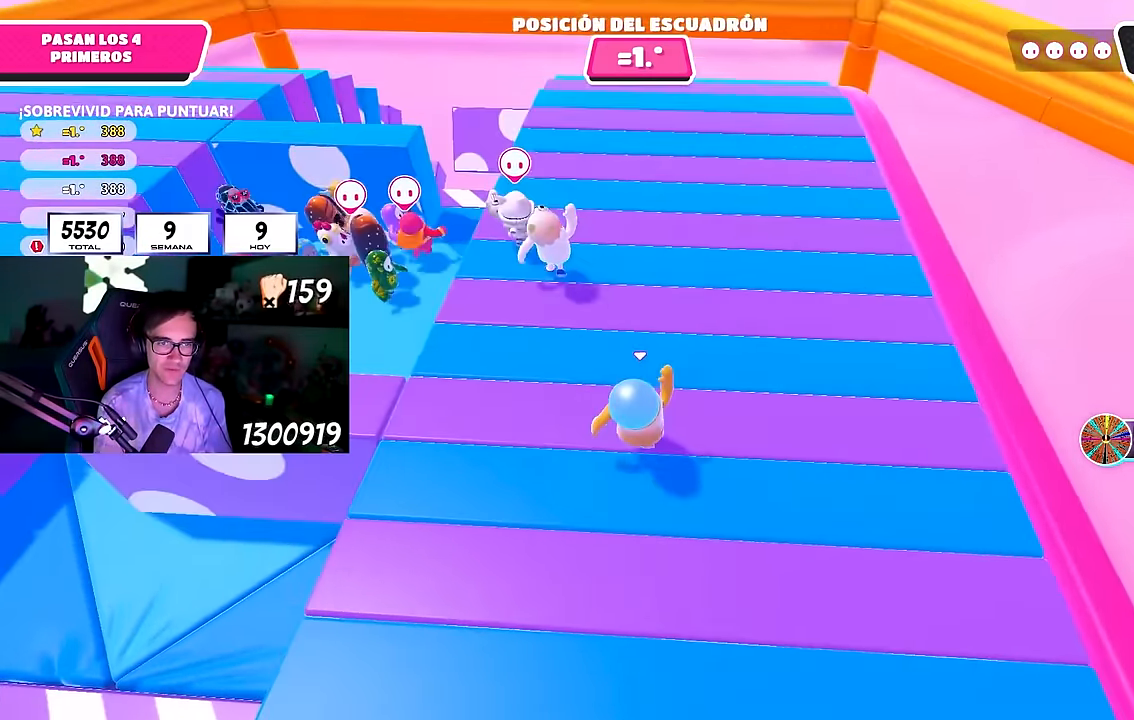
{"buttons": [], "left_stick": "up", "right_stick": "center", "events": [[33, "right_stick", "center"], [267, "CROSS", "down"], [483, "CROSS", "up"]]}
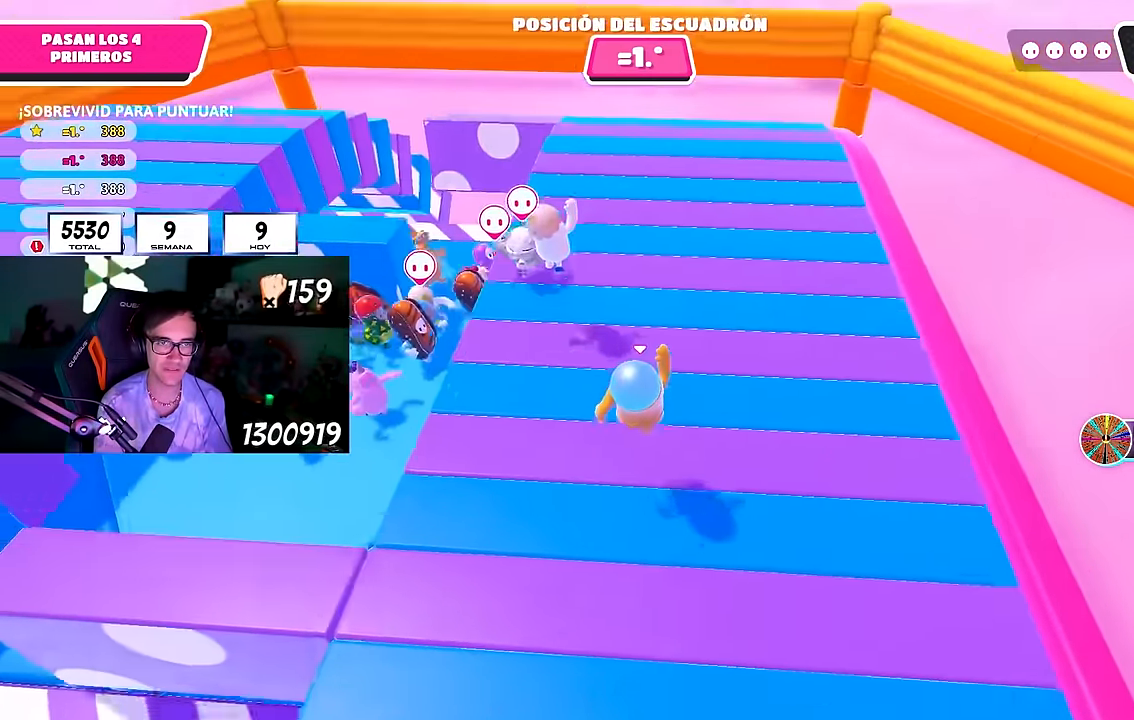
{"buttons": ["CROSS"], "left_stick": "up", "right_stick": "center", "events": [[200, "left_stick", "up-right"], [350, "left_stick", "up"], [450, "CROSS", "down"]]}